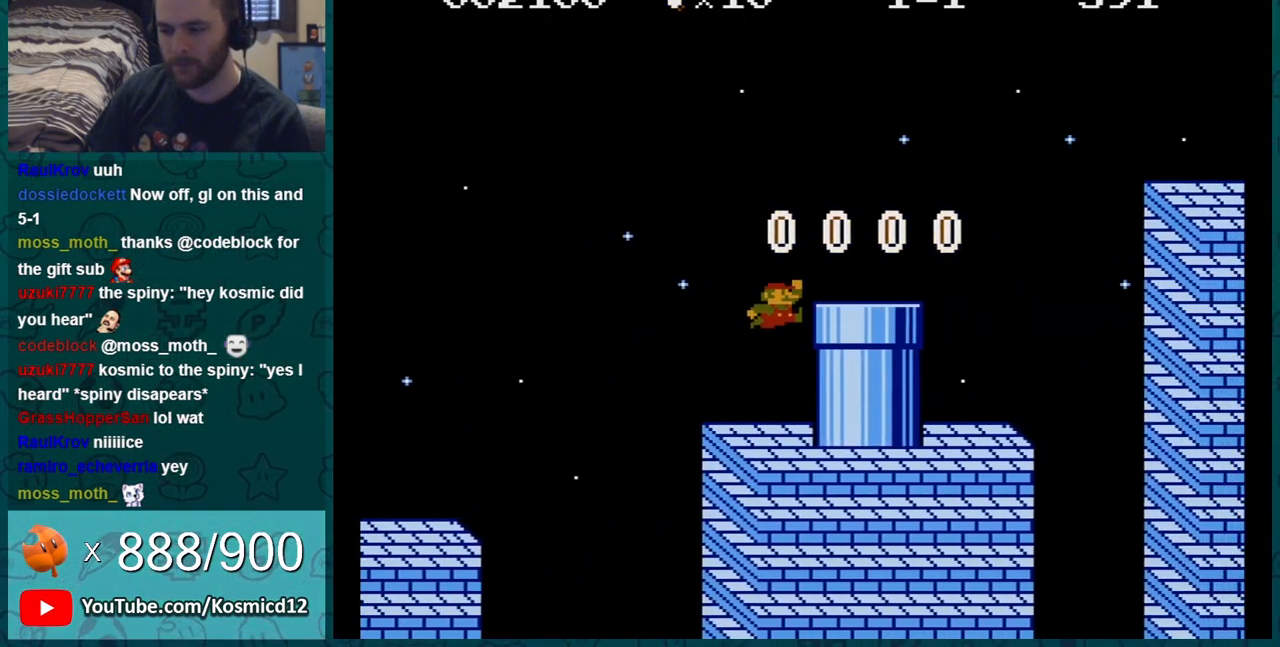
Gameplay with a controller (Nintendo layout); each line is a JSON object with the inputs held at the frame after it. "events" lists button and stick changes between this image and that frame as [ms after this image, input, new state], when the widget could be followed in between. Not read: L3 R3.
{"buttons": ["A", "B", "DPAD_RIGHT"], "events": [[17, "A", "up"], [133, "DPAD_RIGHT", "down"], [300, "A", "down"]]}
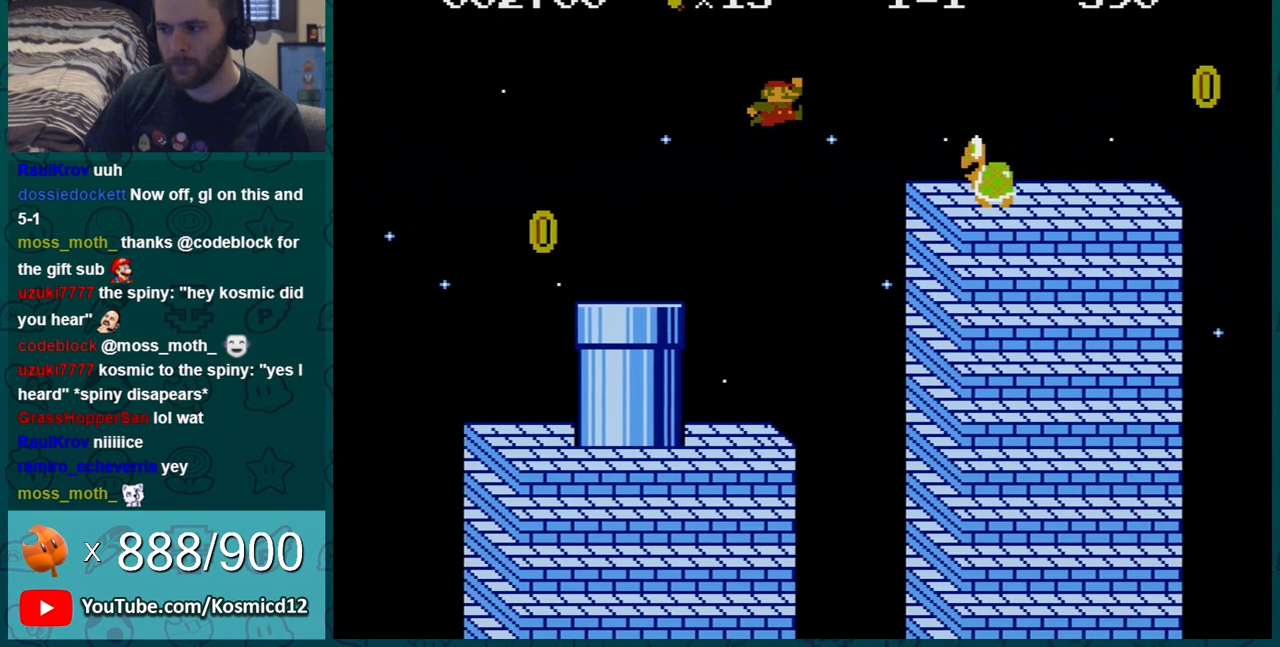
{"buttons": ["B", "DPAD_RIGHT"], "events": [[234, "A", "up"]]}
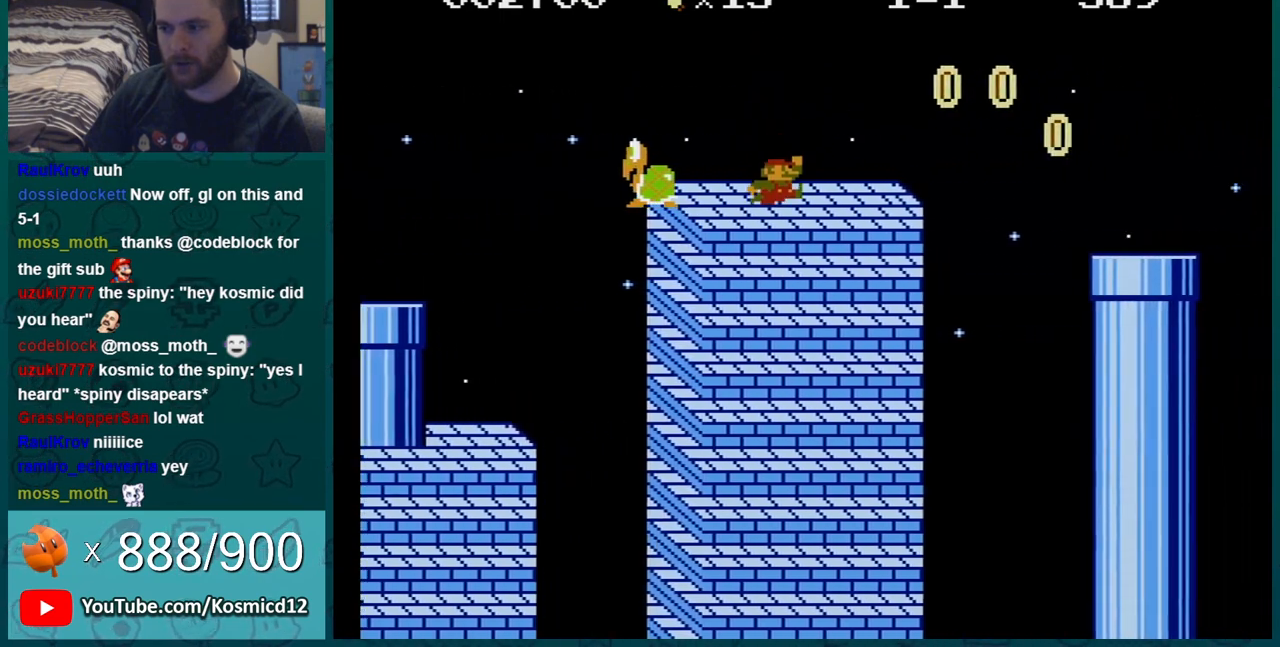
{"buttons": ["B", "DPAD_RIGHT"], "events": [[133, "A", "down"], [200, "A", "up"]]}
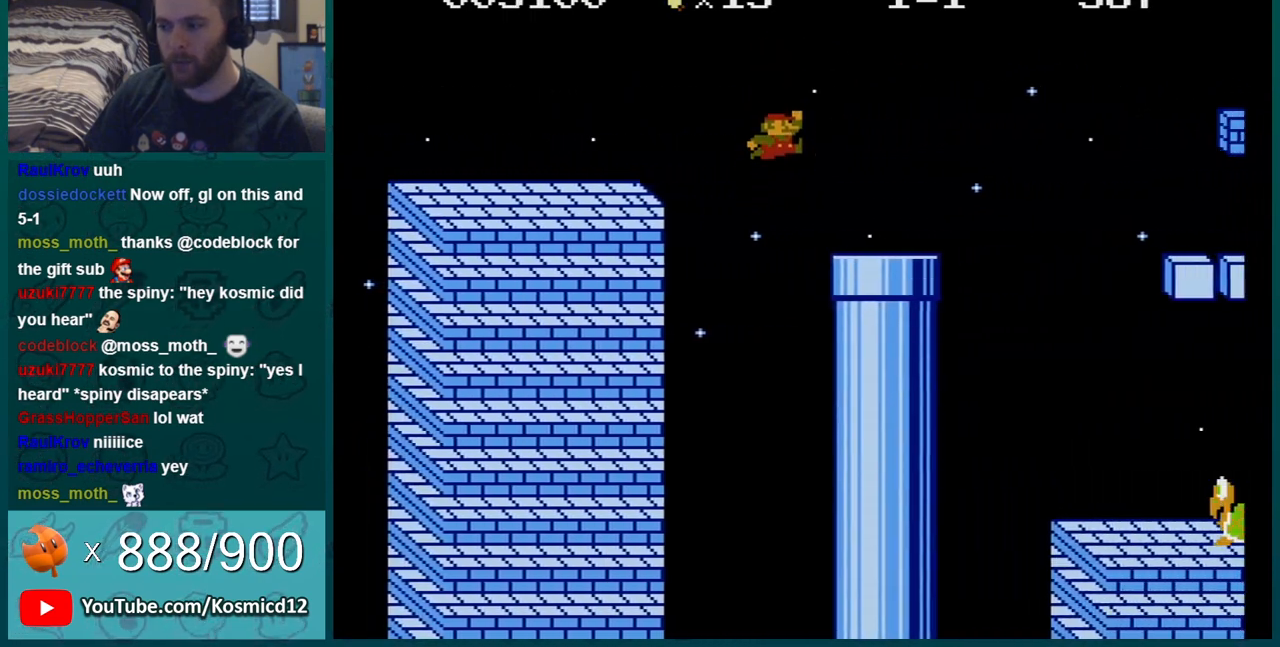
{"buttons": ["B", "DPAD_RIGHT"], "events": [[234, "A", "down"], [417, "A", "up"]]}
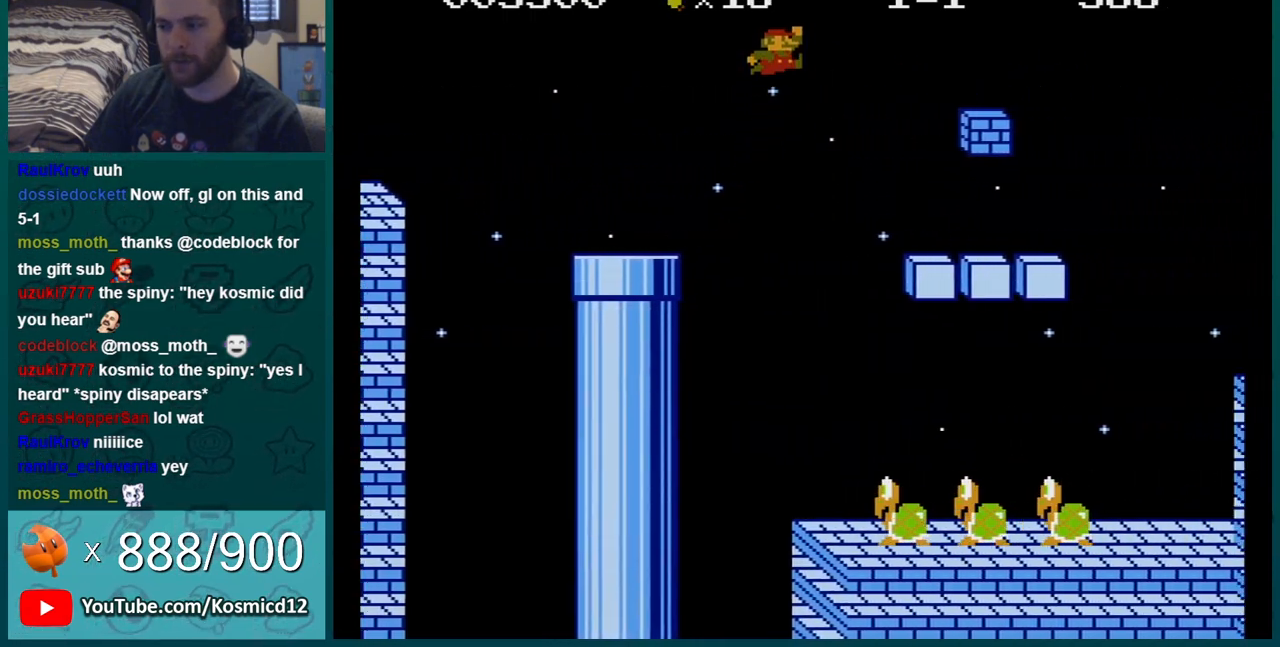
{"buttons": ["B", "DPAD_RIGHT"], "events": [[417, "A", "down"], [484, "A", "up"]]}
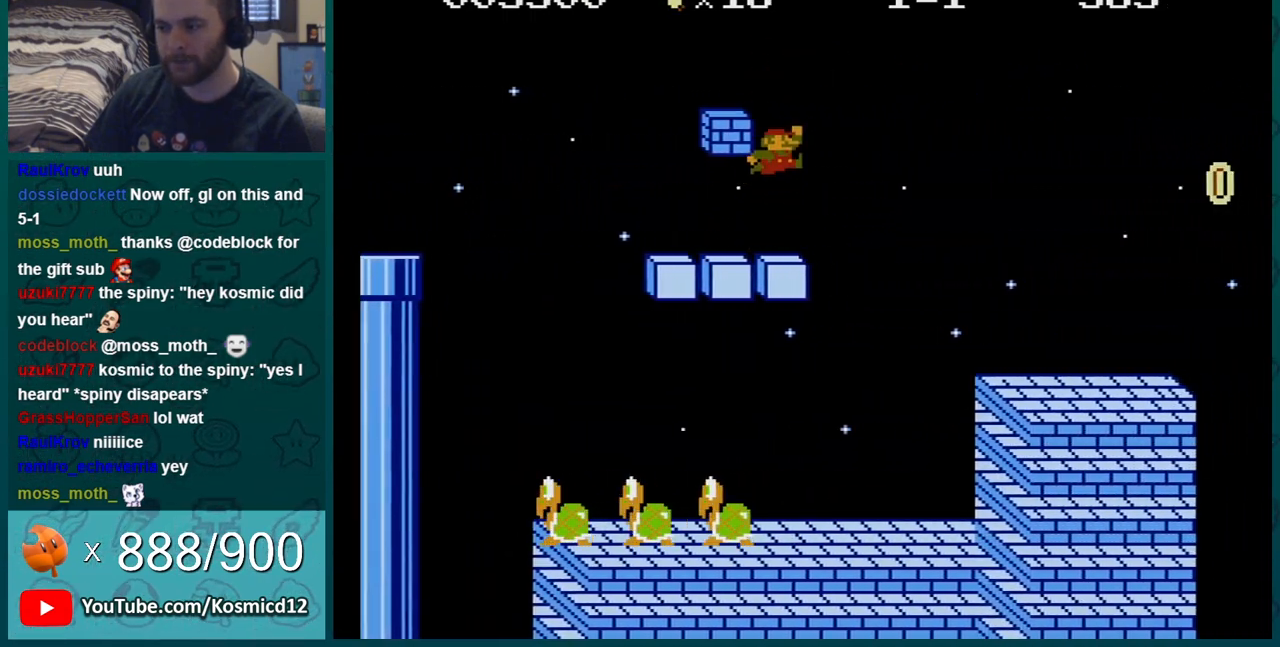
{"buttons": ["B", "DPAD_RIGHT"], "events": []}
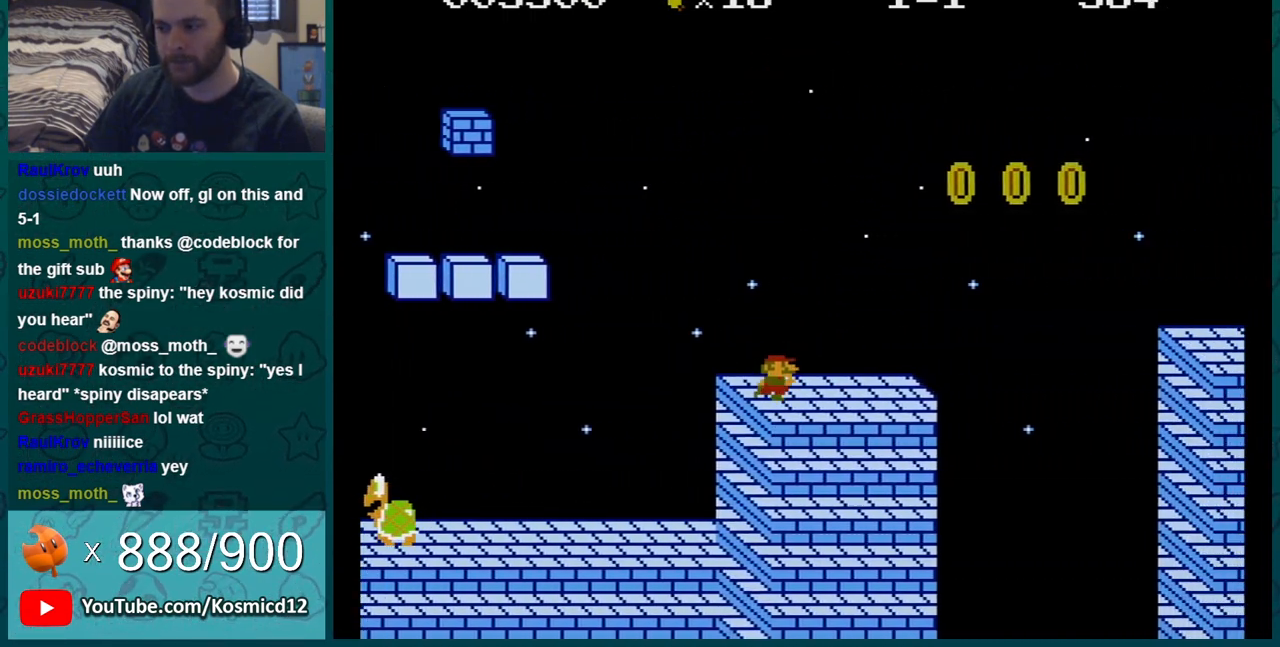
{"buttons": ["B", "DPAD_RIGHT"], "events": [[167, "A", "down"], [467, "A", "up"]]}
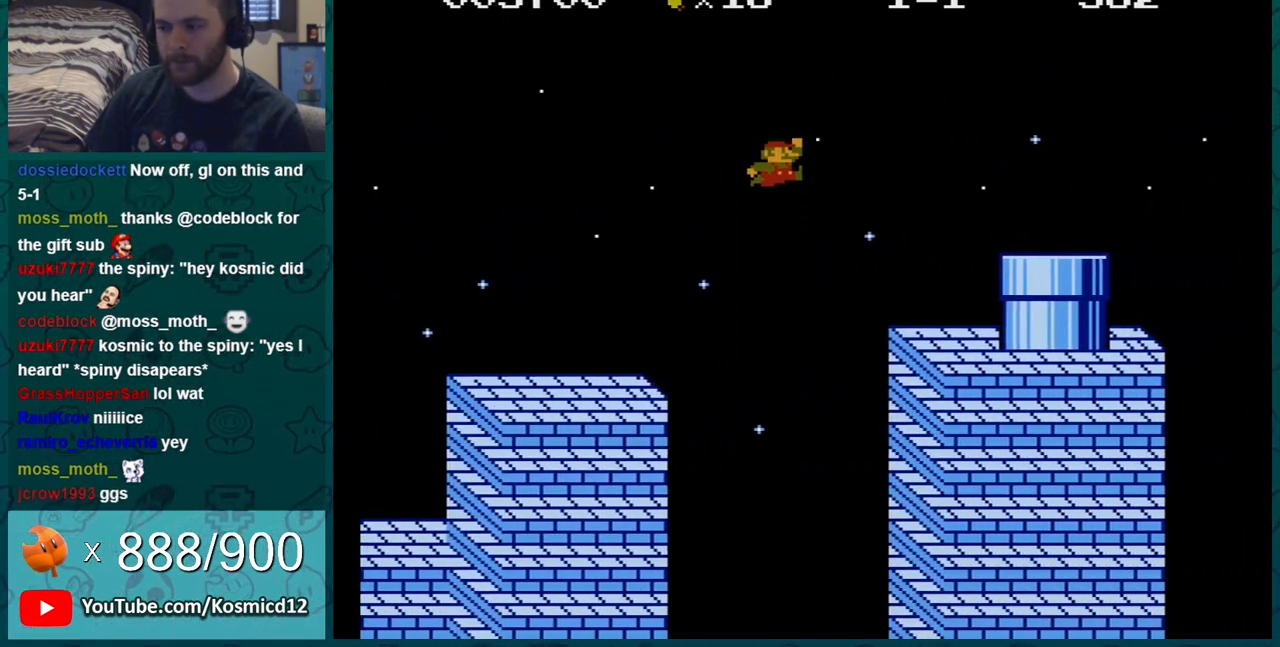
{"buttons": ["B"], "events": [[34, "DPAD_RIGHT", "up"], [100, "DPAD_LEFT", "down"], [201, "DPAD_LEFT", "up"], [351, "A", "down"], [417, "A", "up"]]}
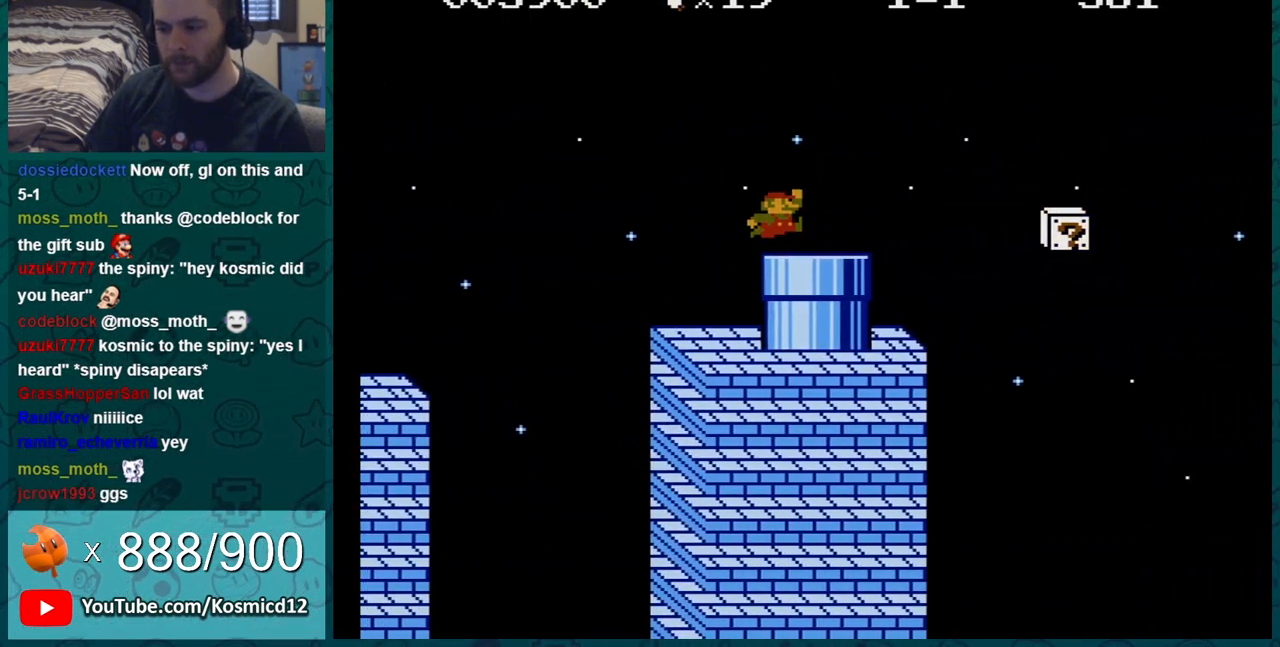
{"buttons": ["B", "DPAD_RIGHT"], "events": [[33, "DPAD_RIGHT", "down"], [167, "A", "down"], [283, "A", "up"]]}
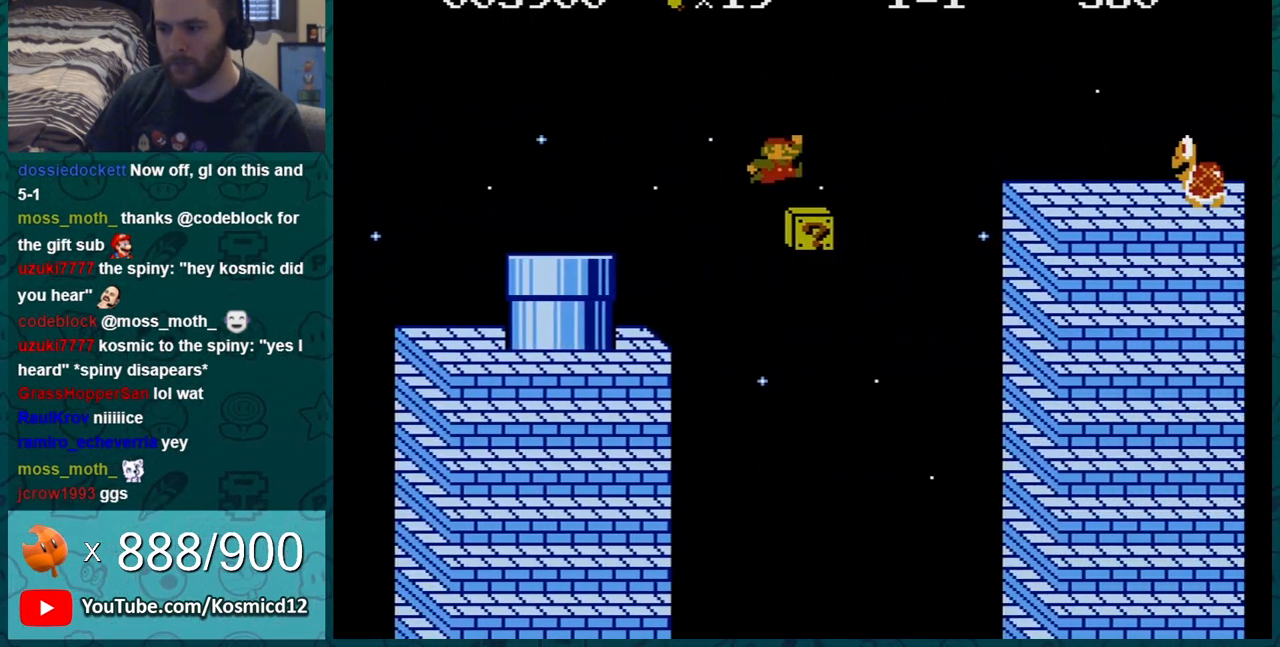
{"buttons": ["B"], "events": [[67, "A", "down"], [151, "A", "up"], [217, "DPAD_RIGHT", "up"], [317, "DPAD_LEFT", "down"], [468, "DPAD_LEFT", "up"]]}
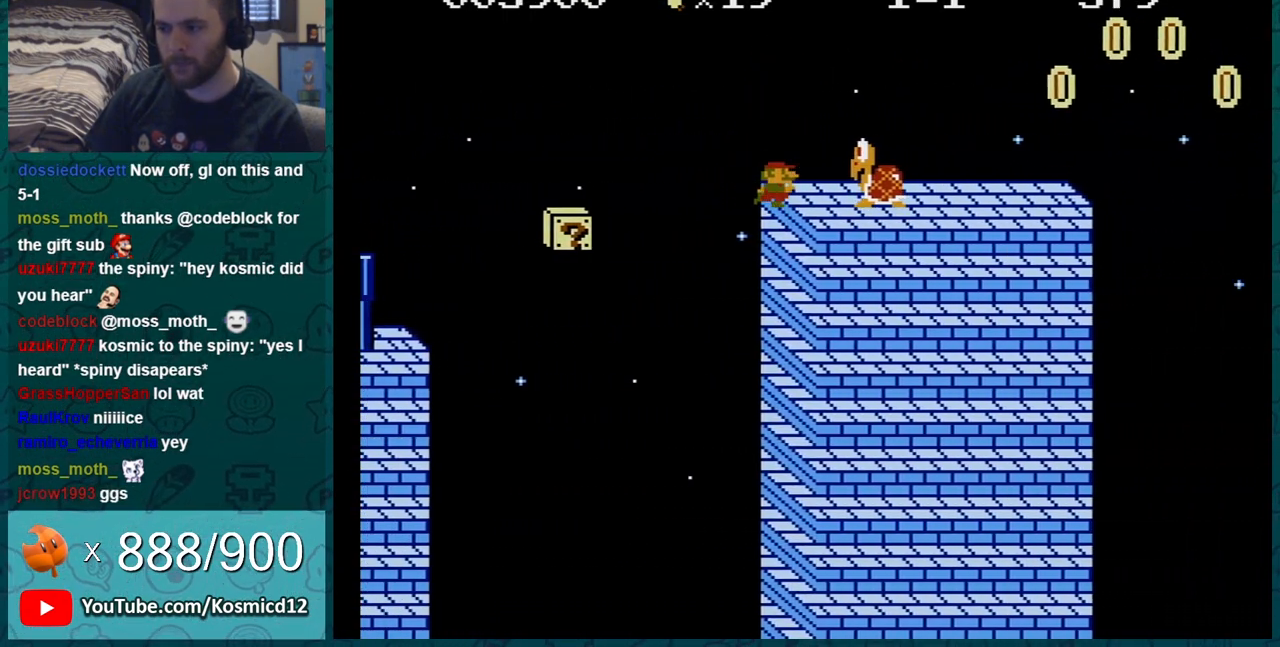
{"buttons": ["B", "DPAD_RIGHT"], "events": [[33, "A", "down"], [67, "DPAD_RIGHT", "down"], [83, "A", "up"]]}
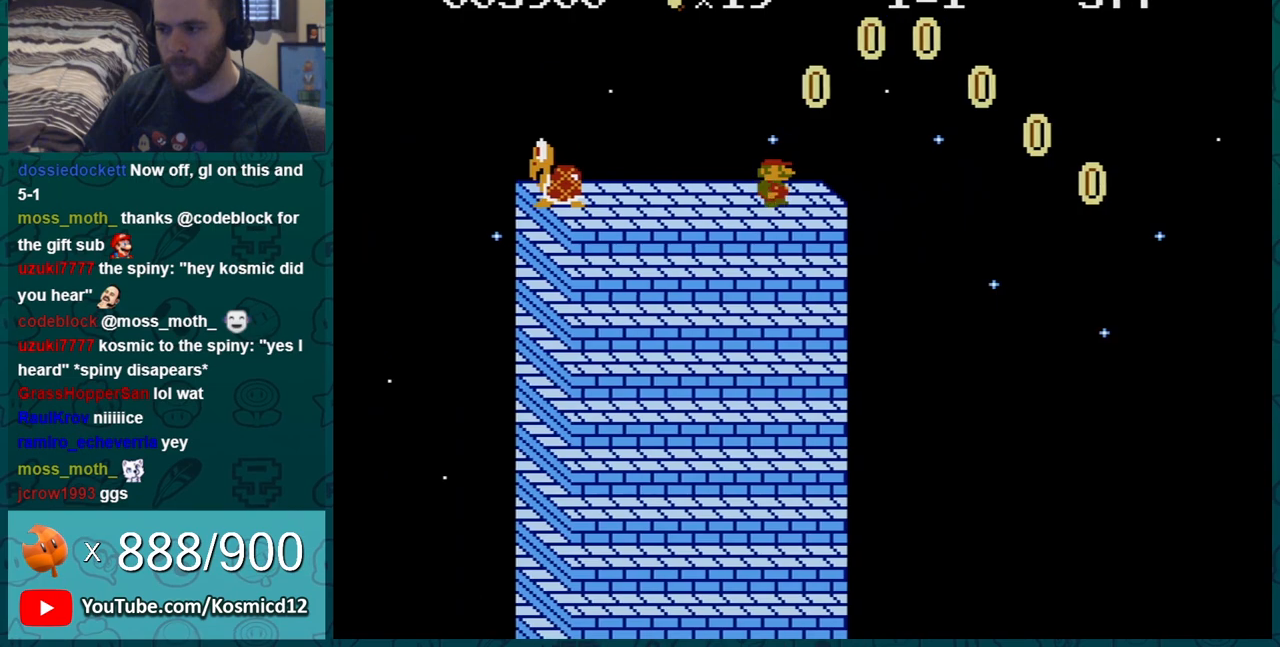
{"buttons": ["A", "B", "DPAD_RIGHT"], "events": [[34, "A", "down"]]}
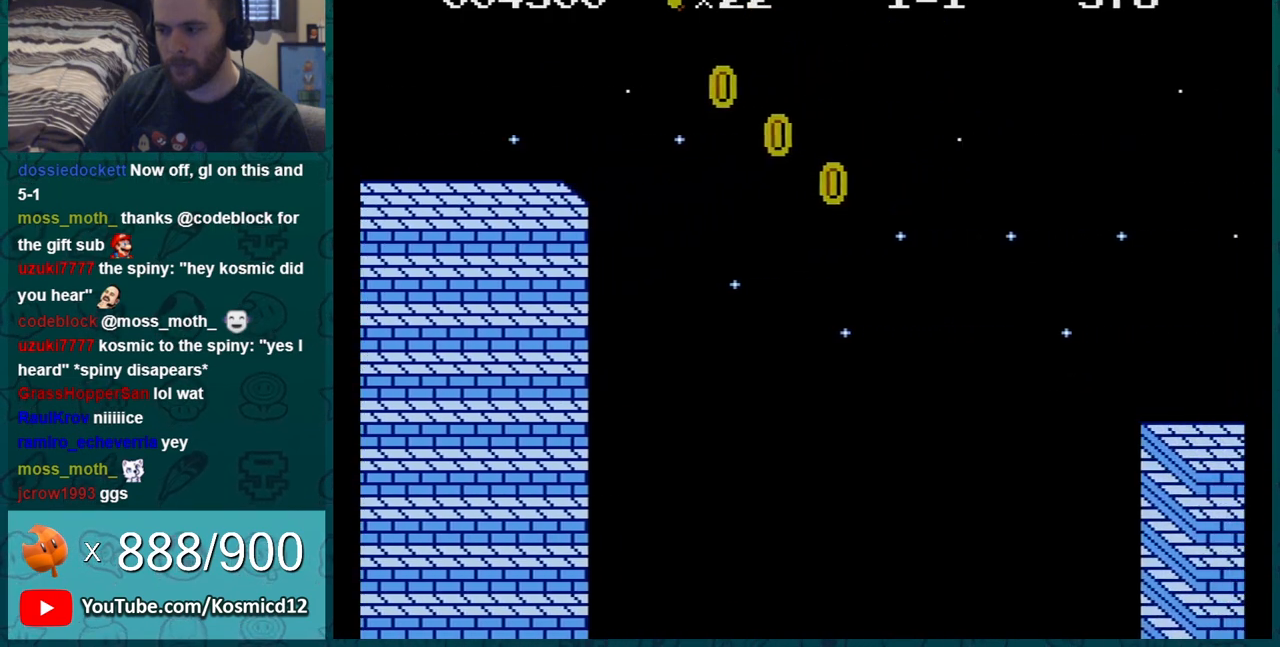
{"buttons": ["B", "DPAD_RIGHT"], "events": [[283, "A", "up"]]}
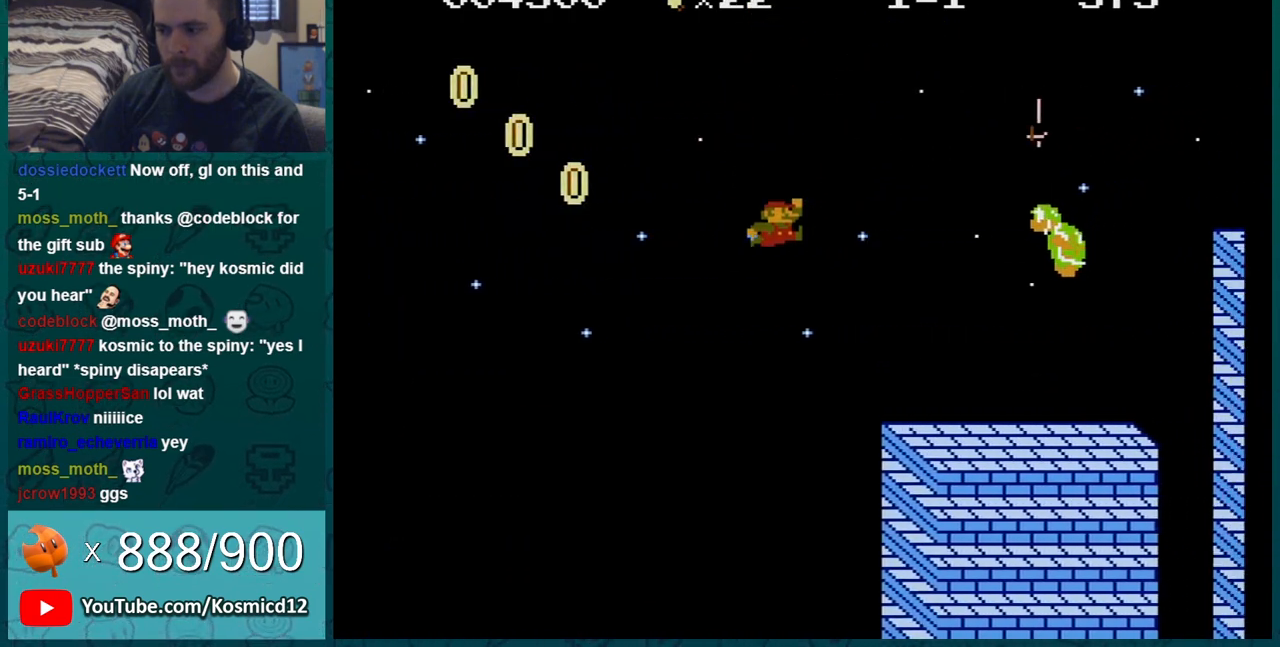
{"buttons": ["A", "B", "DPAD_RIGHT"], "events": [[84, "DPAD_RIGHT", "up"], [251, "DPAD_LEFT", "down"], [334, "A", "down"], [334, "DPAD_LEFT", "up"], [384, "DPAD_RIGHT", "down"]]}
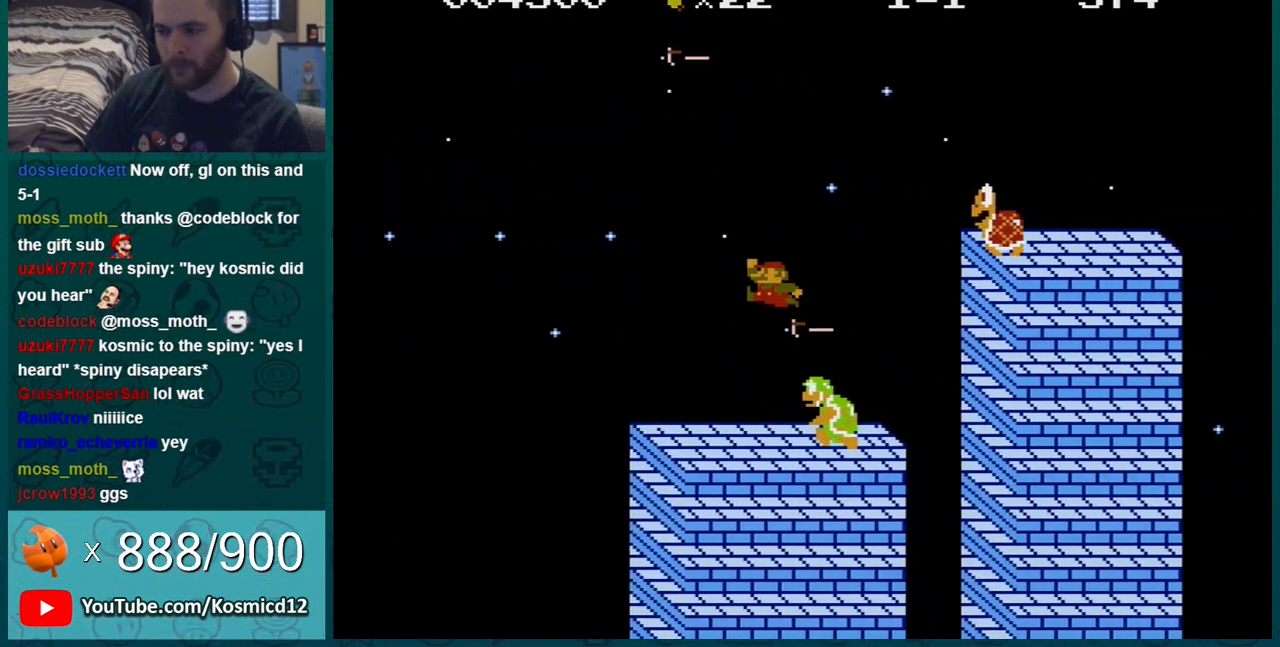
{"buttons": ["B"], "events": [[300, "A", "up"], [400, "DPAD_RIGHT", "up"]]}
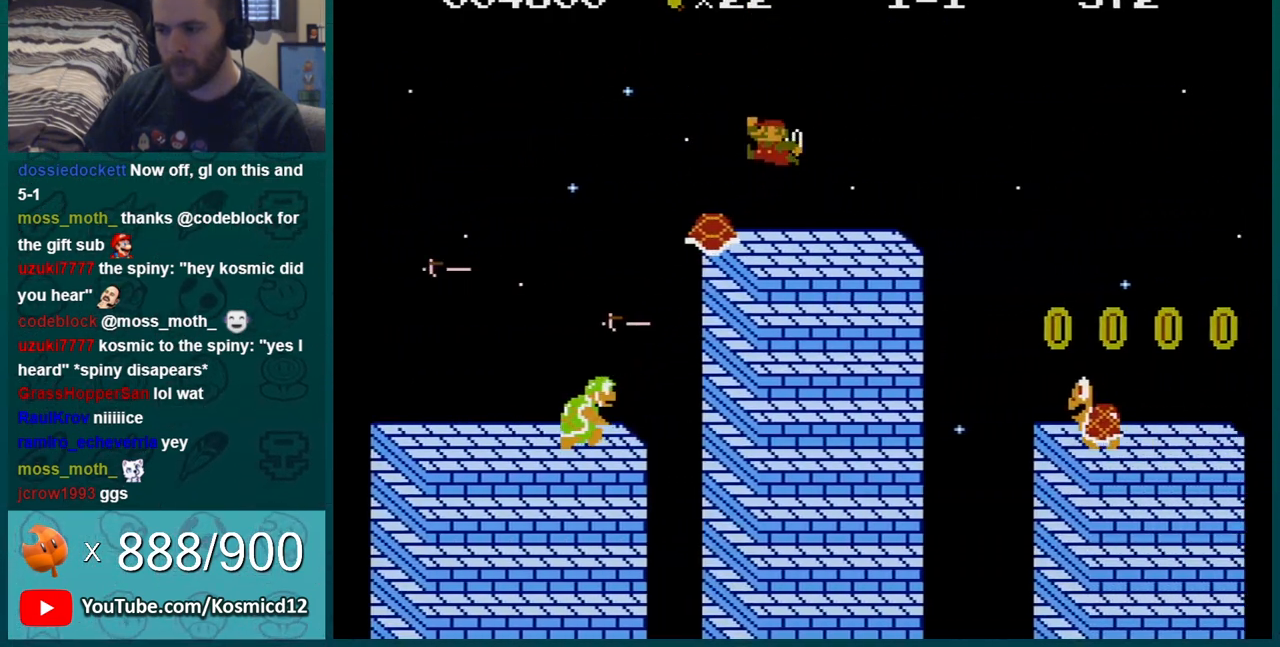
{"buttons": ["B"], "events": [[117, "DPAD_RIGHT", "down"], [251, "A", "down"], [267, "A", "up"], [334, "DPAD_RIGHT", "up"]]}
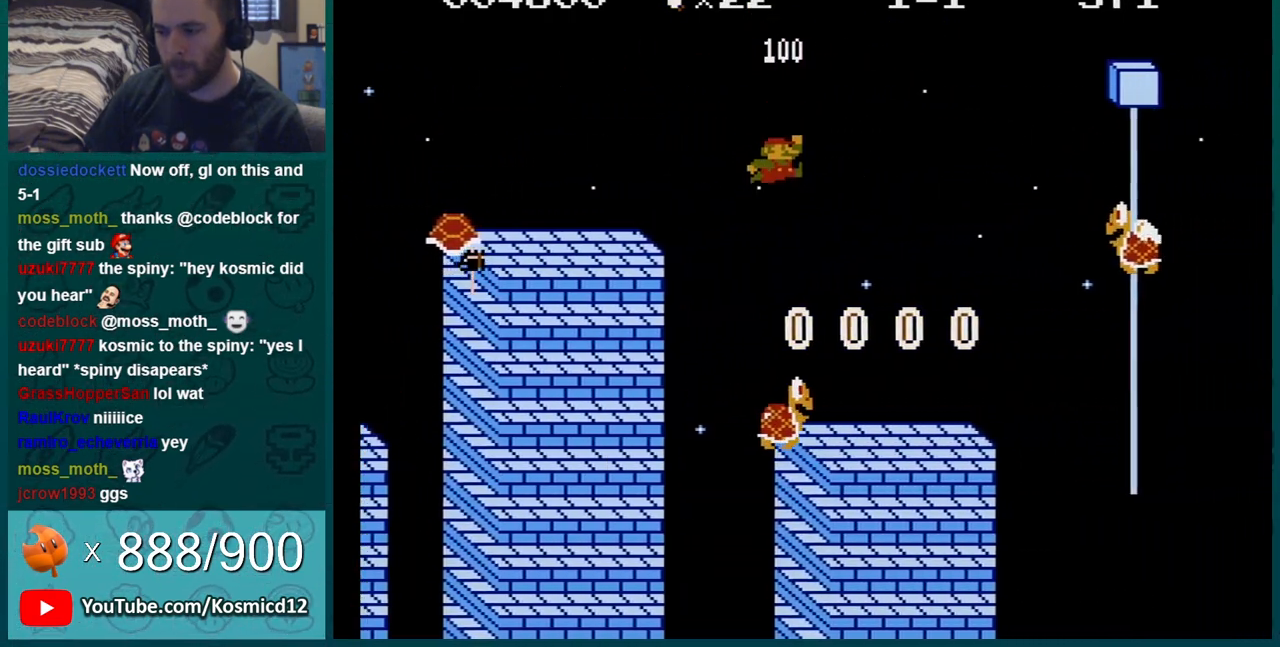
{"buttons": ["A", "B", "DPAD_RIGHT"], "events": [[83, "DPAD_LEFT", "down"], [250, "DPAD_LEFT", "up"], [400, "DPAD_RIGHT", "down"], [434, "A", "down"]]}
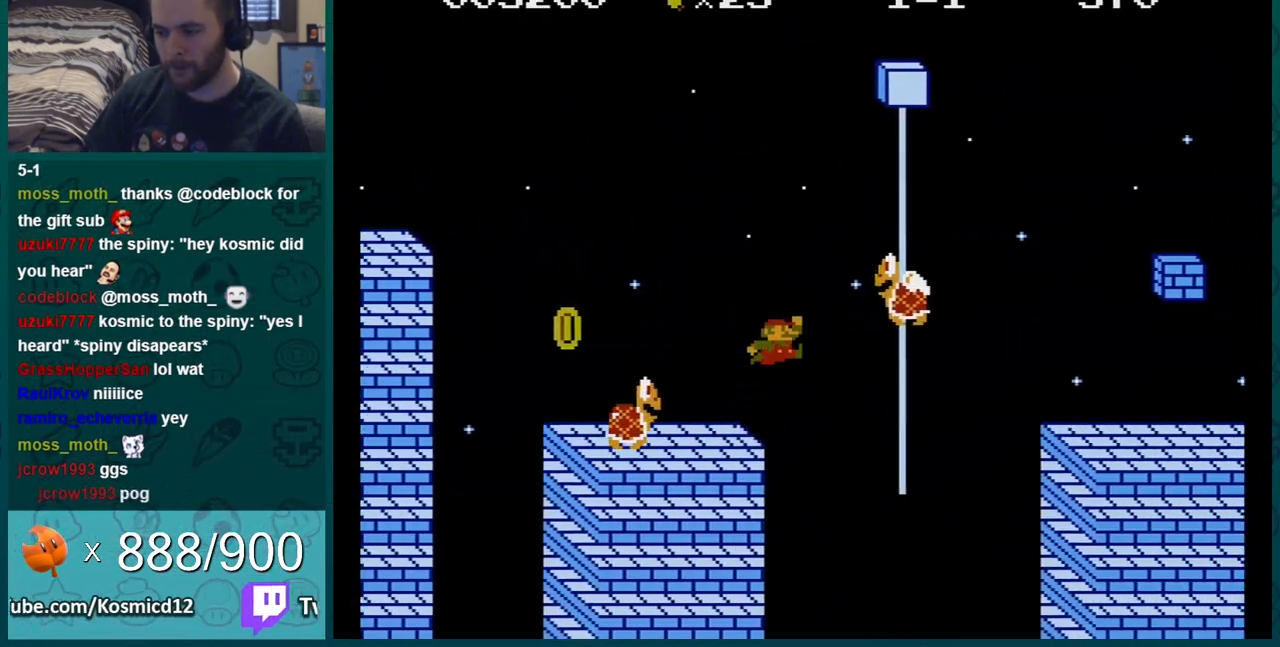
{"buttons": ["B", "DPAD_UP"], "events": [[251, "A", "up"], [251, "DPAD_RIGHT", "up"], [301, "DPAD_UP", "down"]]}
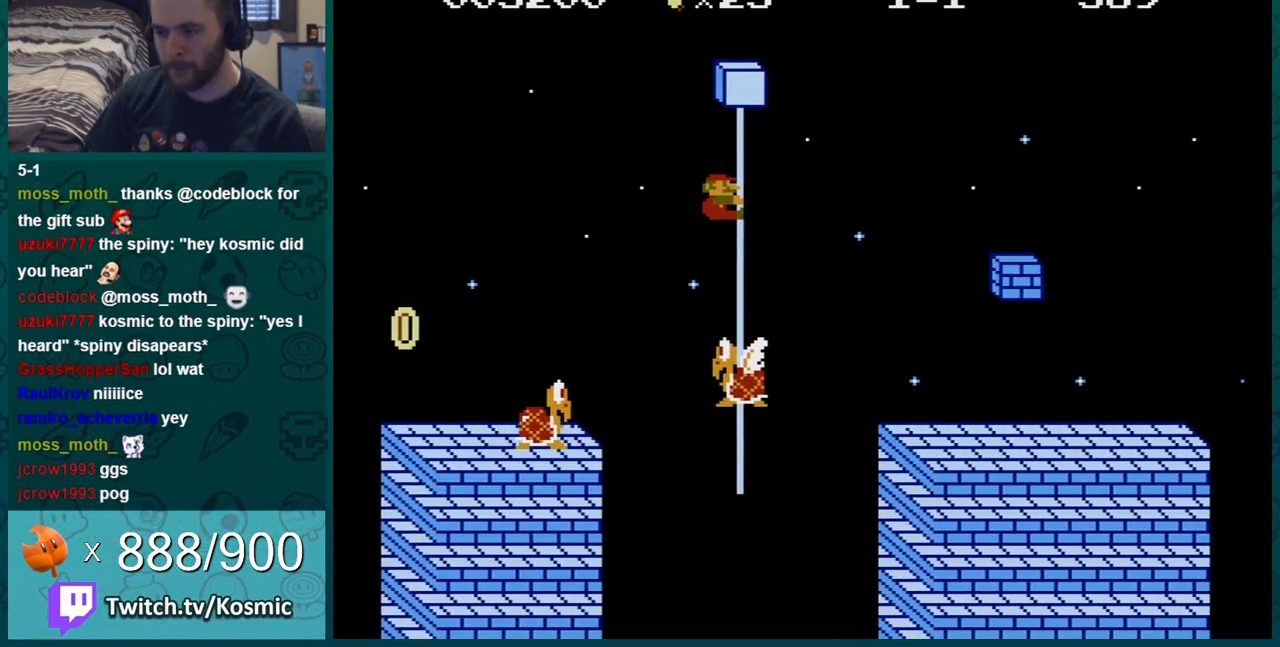
{"buttons": ["B", "DPAD_RIGHT"], "events": [[317, "DPAD_UP", "up"], [384, "DPAD_RIGHT", "down"], [451, "DPAD_RIGHT", "up"], [484, "DPAD_RIGHT", "down"]]}
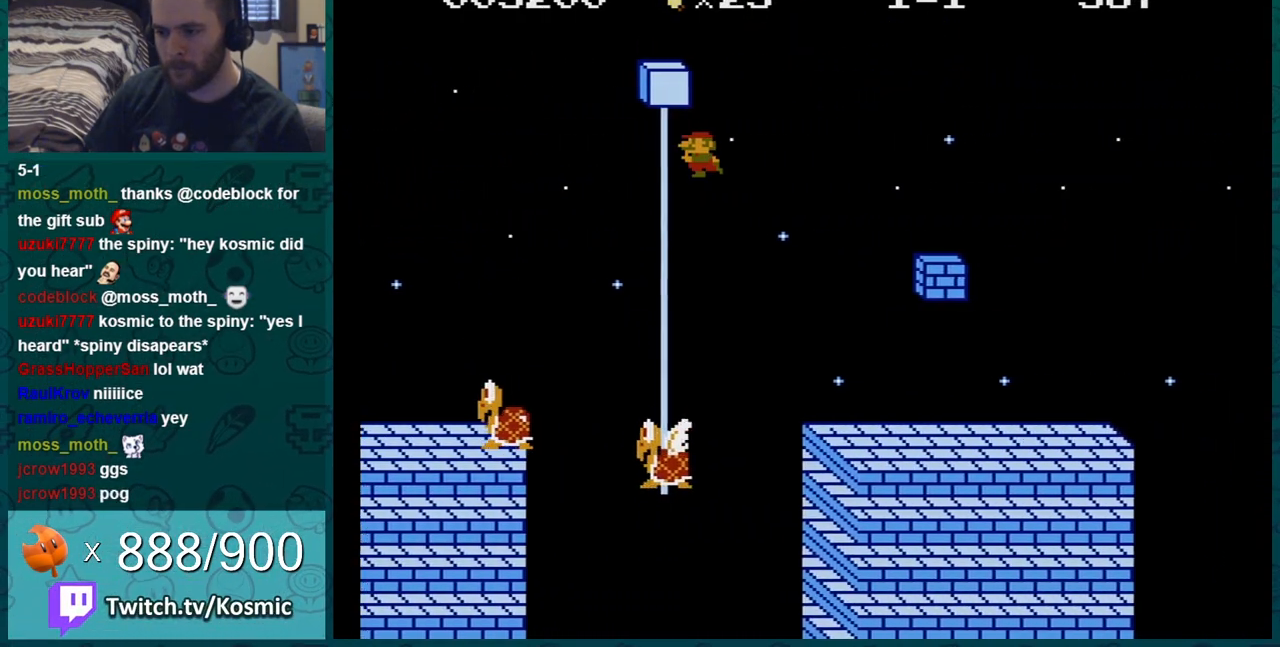
{"buttons": ["B", "DPAD_RIGHT"], "events": []}
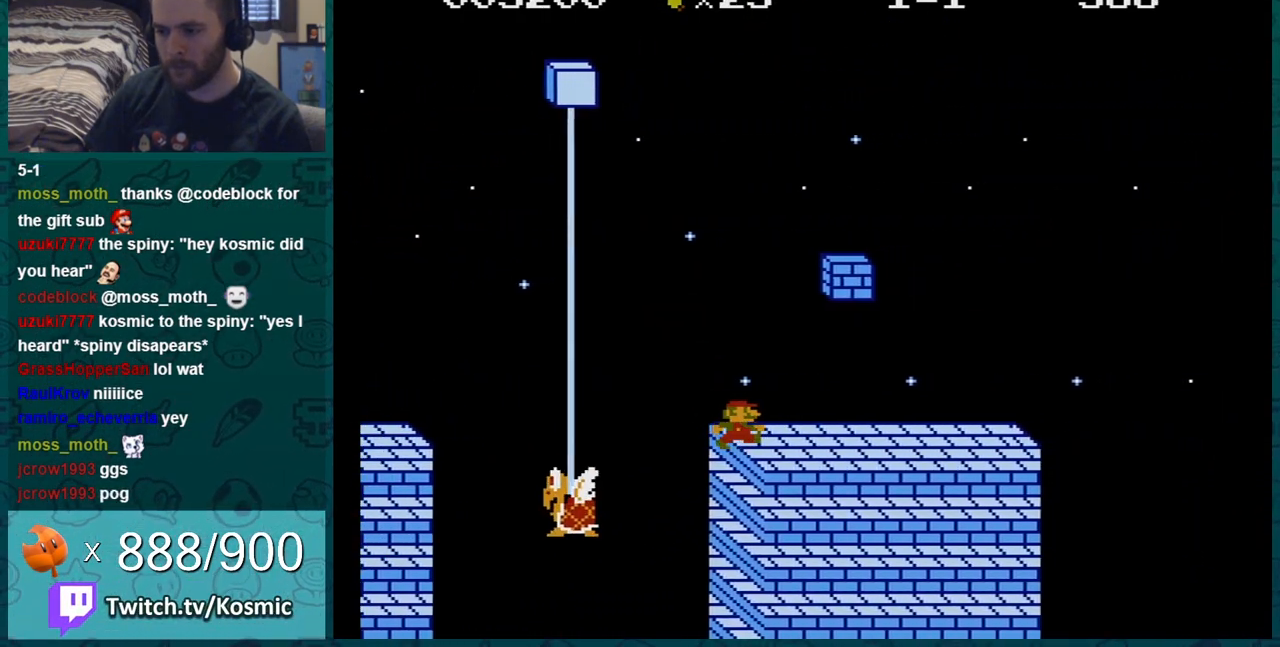
{"buttons": ["B", "DPAD_RIGHT"], "events": []}
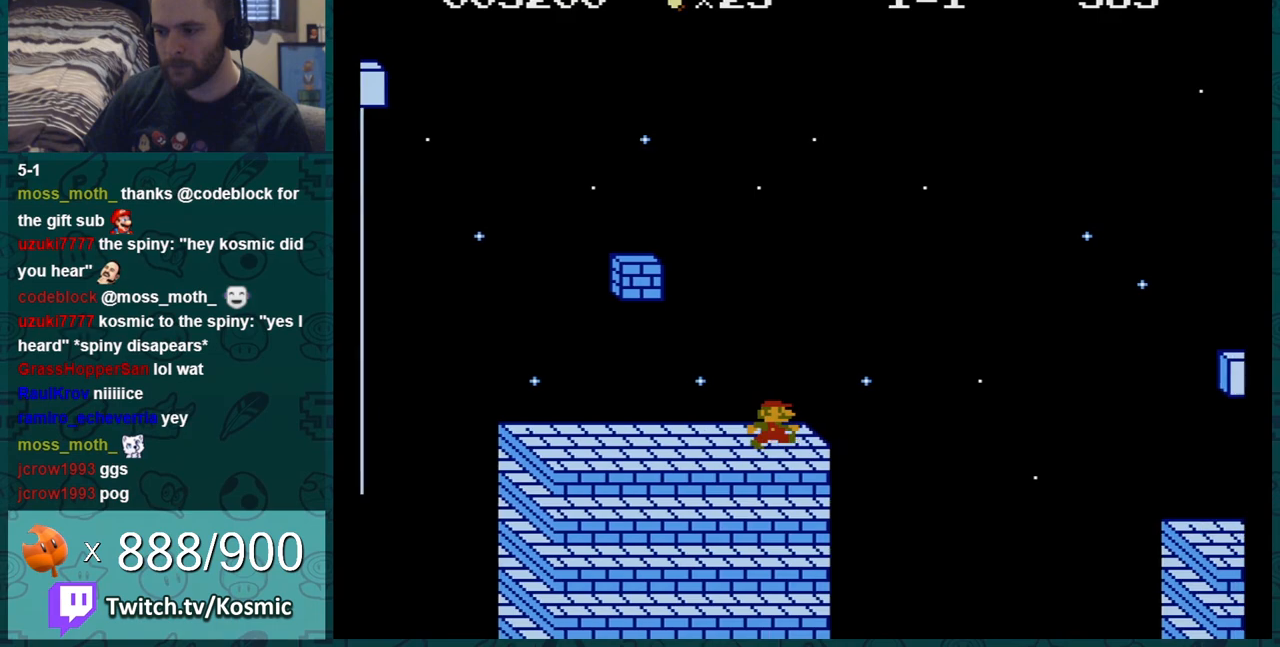
{"buttons": ["B", "DPAD_RIGHT"], "events": [[33, "DPAD_LEFT", "down"], [33, "DPAD_RIGHT", "up"], [66, "DPAD_LEFT", "up"], [66, "DPAD_UP", "down"], [100, "A", "down"], [100, "DPAD_RIGHT", "down"], [100, "DPAD_UP", "up"], [350, "A", "up"]]}
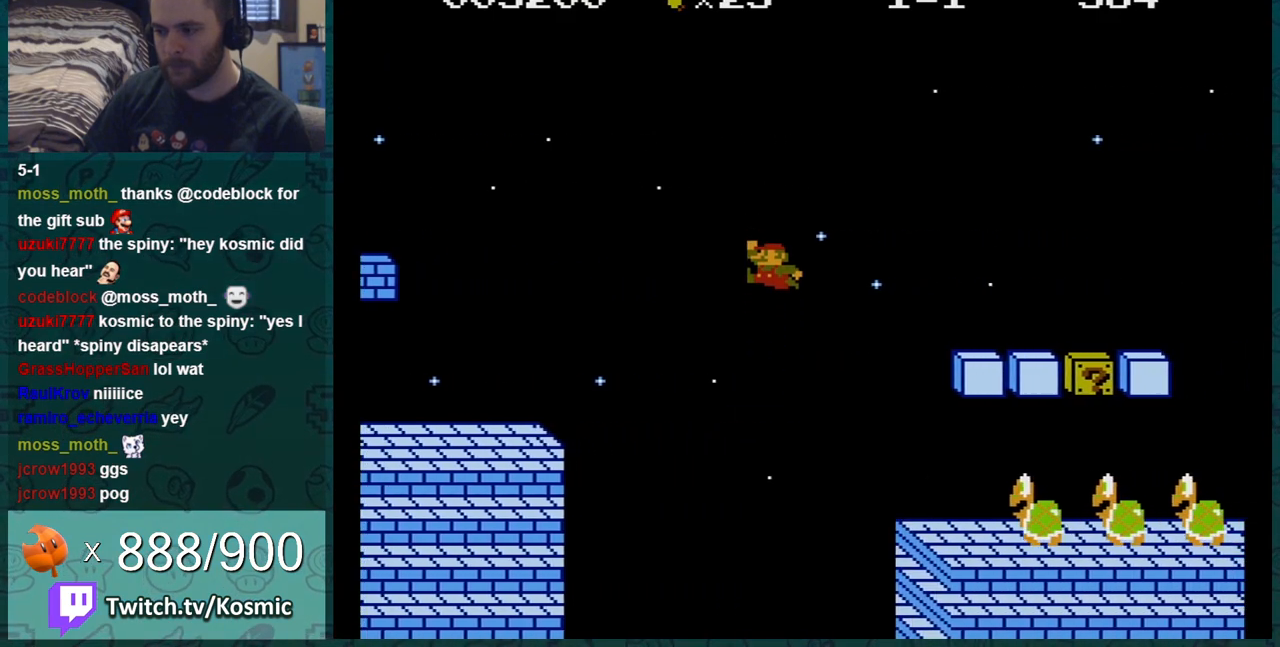
{"buttons": ["B"], "events": [[100, "DPAD_RIGHT", "up"], [134, "DPAD_LEFT", "down"], [367, "A", "down"], [367, "DPAD_LEFT", "up"], [467, "A", "up"]]}
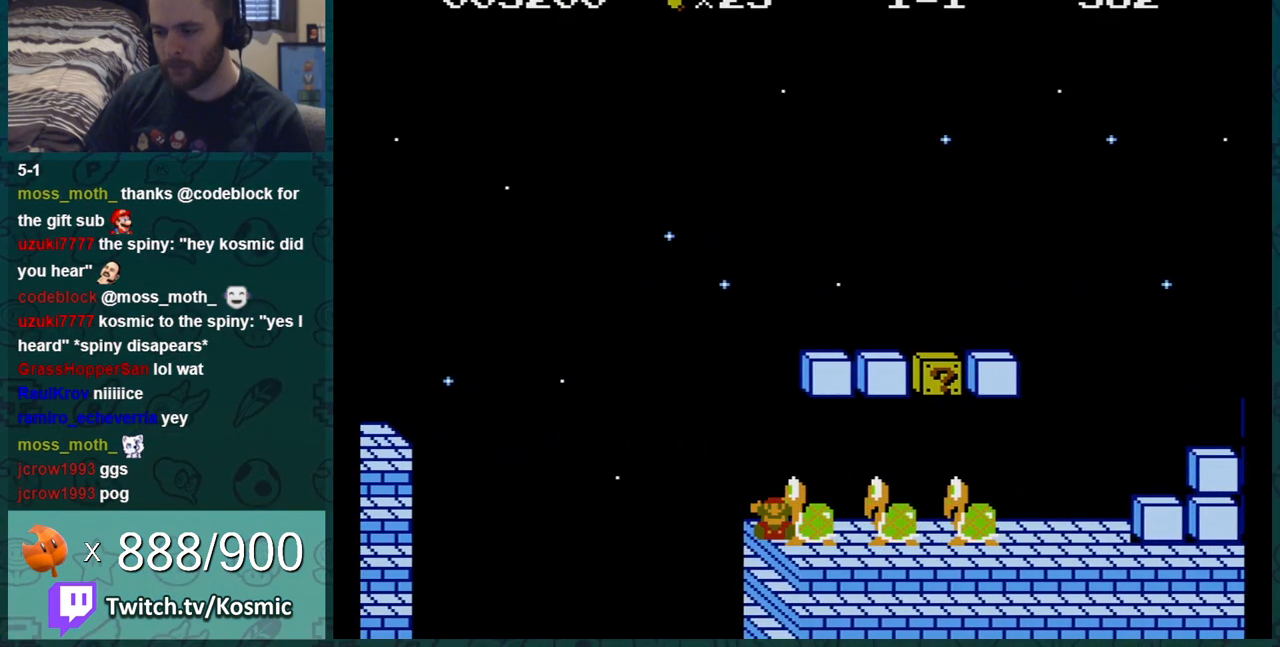
{"buttons": ["A"], "events": [[33, "DPAD_RIGHT", "down"], [100, "DPAD_RIGHT", "up"], [217, "A", "down"], [217, "DPAD_LEFT", "down"], [317, "A", "up"], [317, "B", "up"], [317, "DPAD_LEFT", "up"], [433, "A", "down"]]}
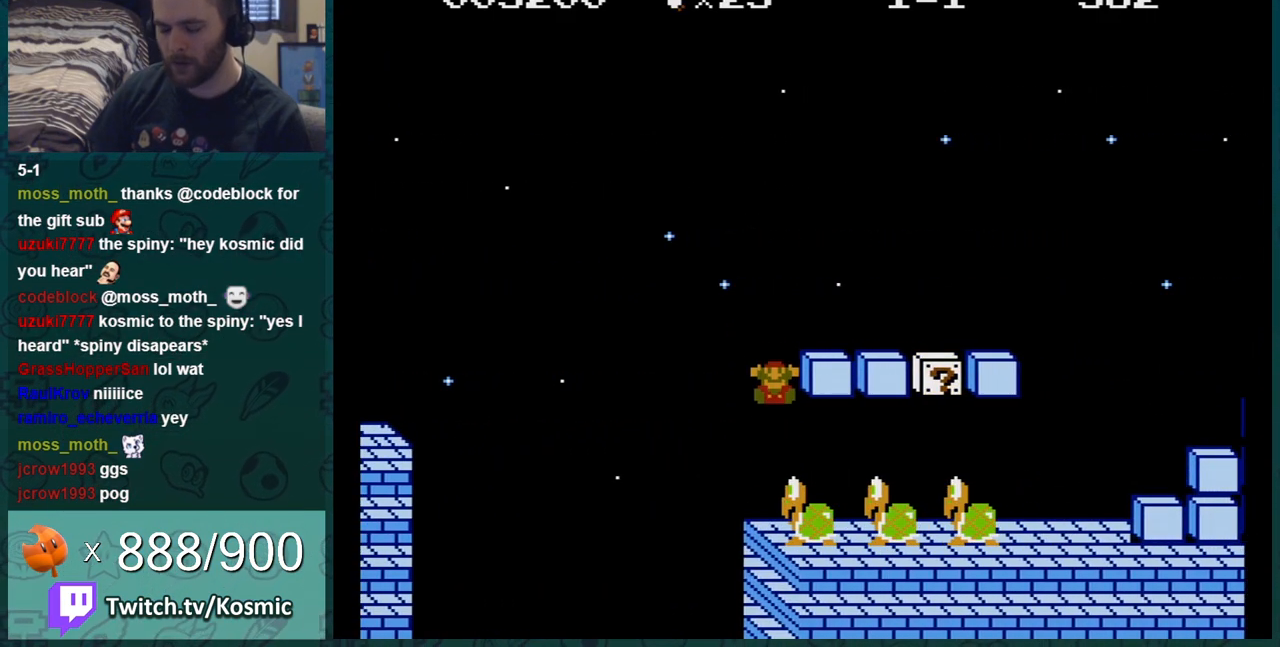
{"buttons": [], "events": [[34, "A", "up"], [167, "A", "down"], [284, "A", "up"]]}
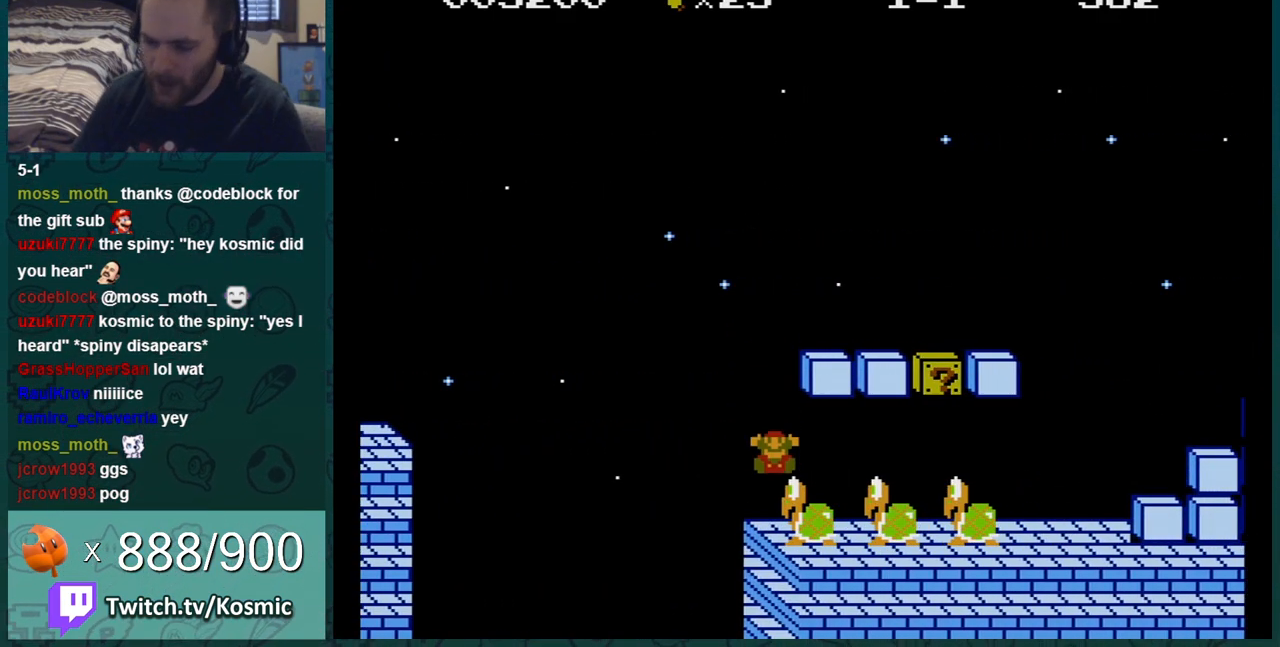
{"buttons": [], "events": []}
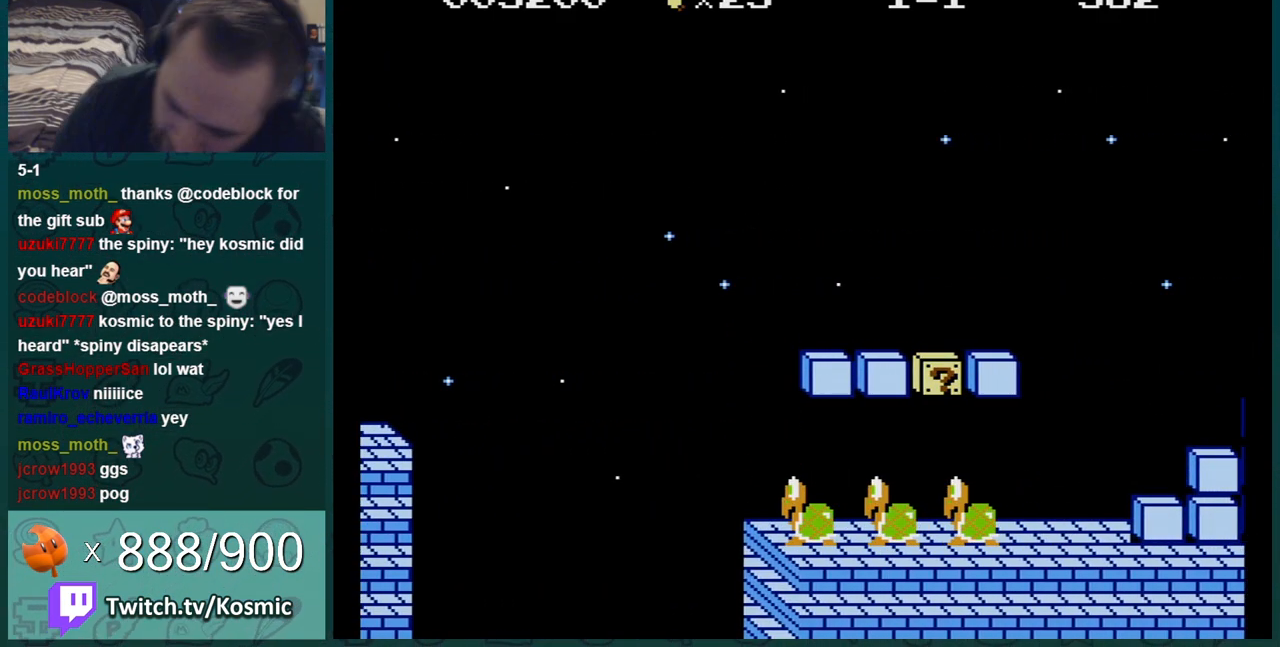
{"buttons": [], "events": []}
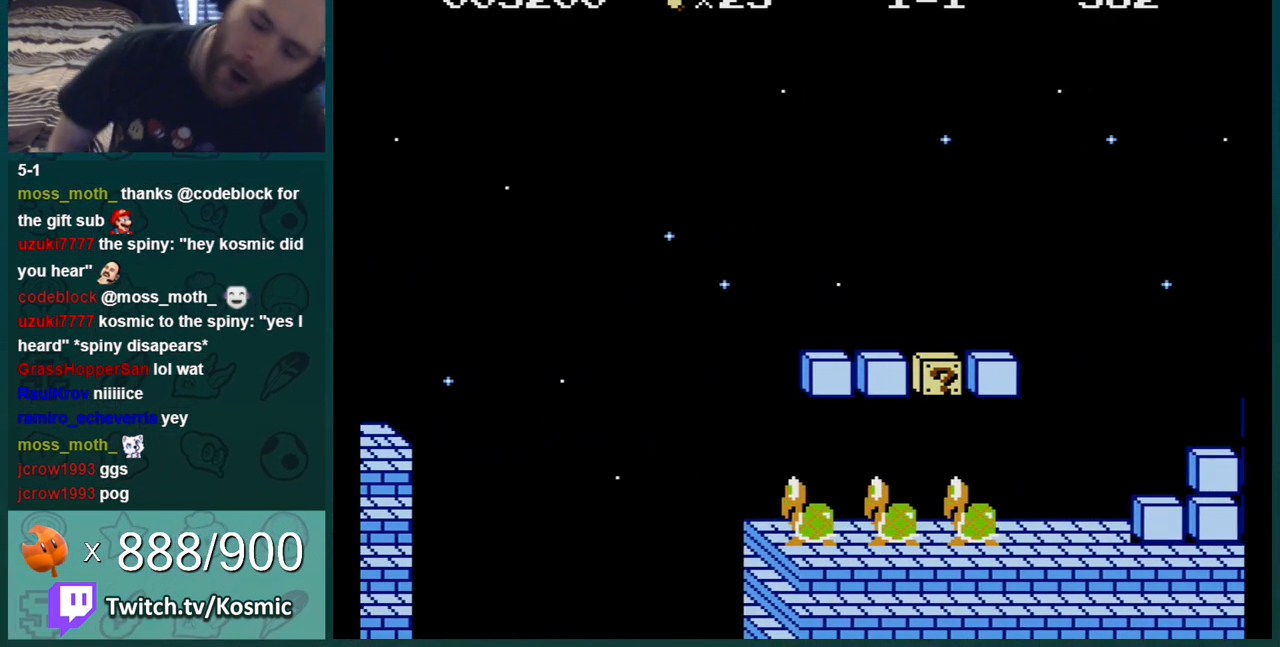
{"buttons": [], "events": []}
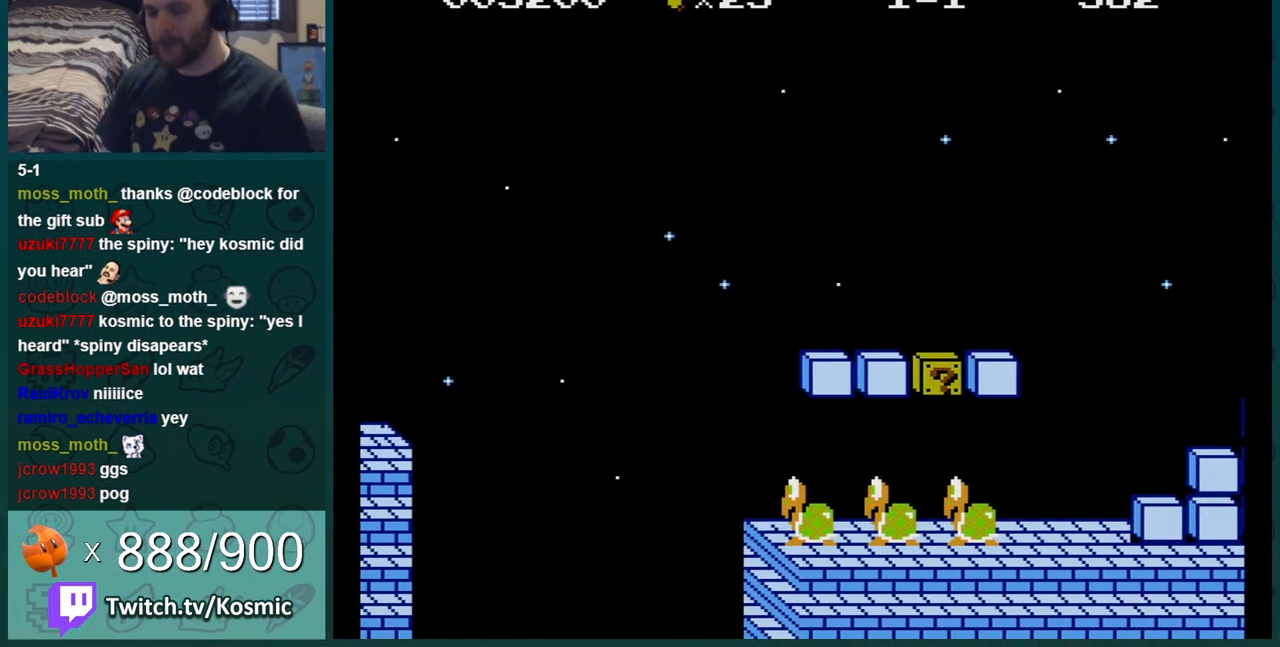
{"buttons": [], "events": []}
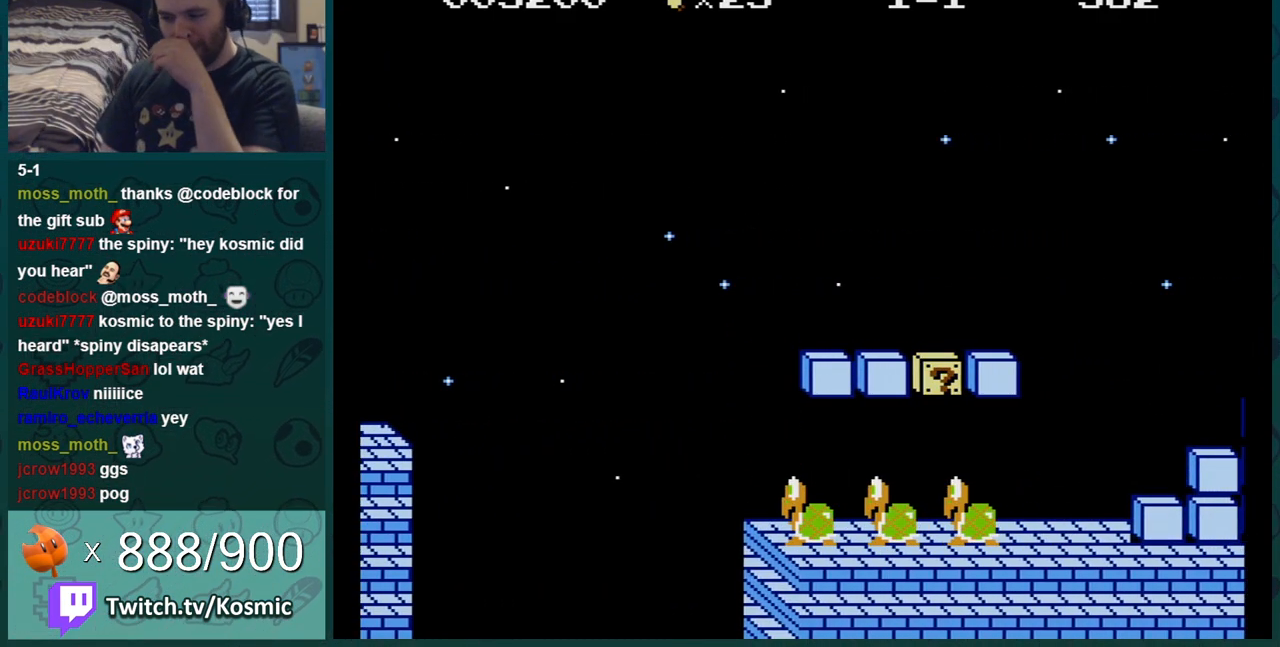
{"buttons": [], "events": []}